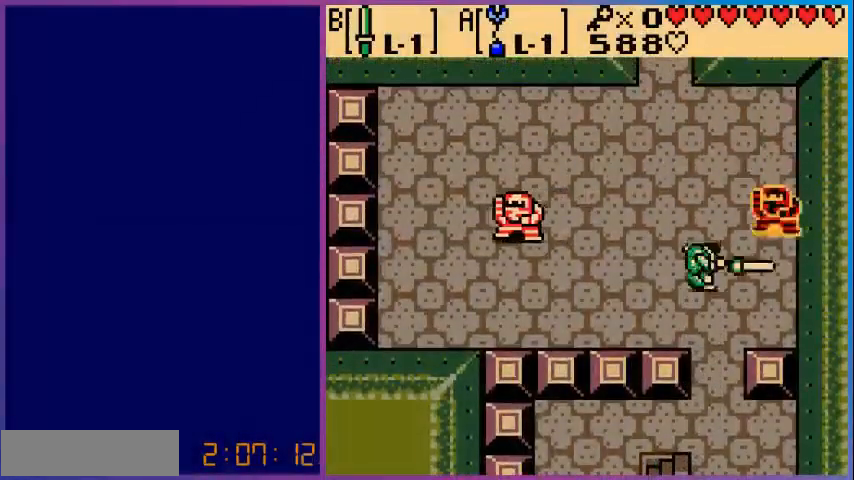
Gameplay with a controller (Nintendo layout); each line is a JSON object with the inputs held at the frame after it. "events" lists button and stick changes between this image and that frame as [ms after this image, input, new state], when the widget could be followed in between. Not read: L3 R3.
{"buttons": [], "events": [[120, "B", "up"], [200, "B", "down"], [320, "B", "up"], [400, "B", "down"], [520, "B", "up"]]}
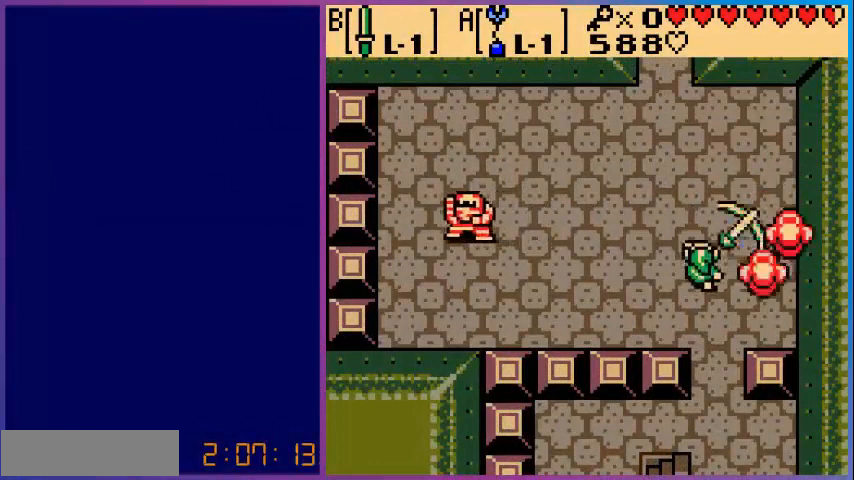
{"buttons": ["DPAD_UP"], "events": [[80, "B", "down"], [240, "B", "up"], [440, "DPAD_UP", "down"]]}
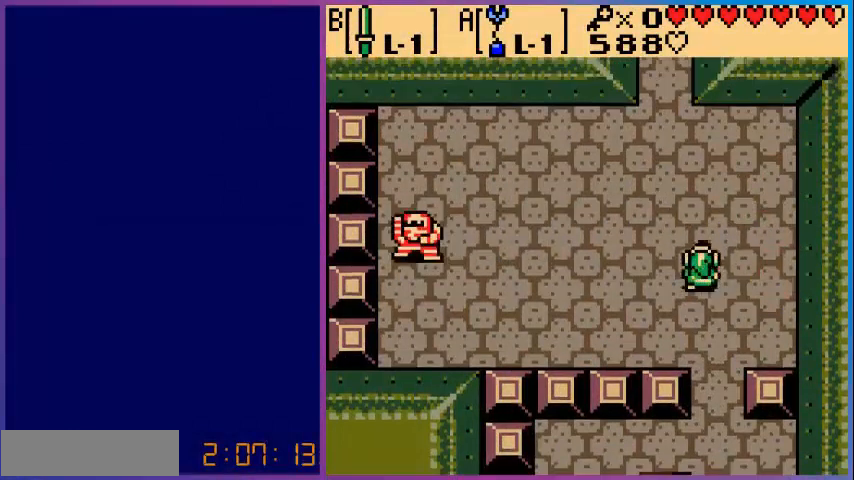
{"buttons": ["DPAD_UP", "DPAD_LEFT"], "events": [[440, "DPAD_LEFT", "down"]]}
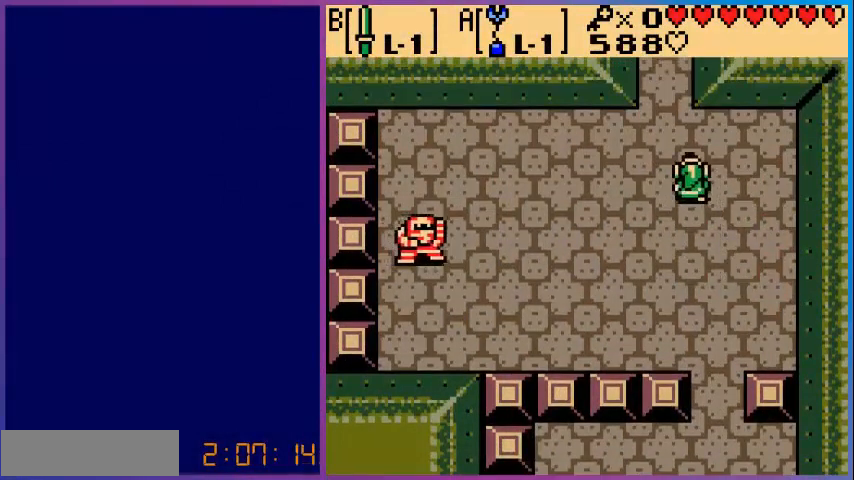
{"buttons": ["DPAD_UP"], "events": [[80, "DPAD_LEFT", "up"]]}
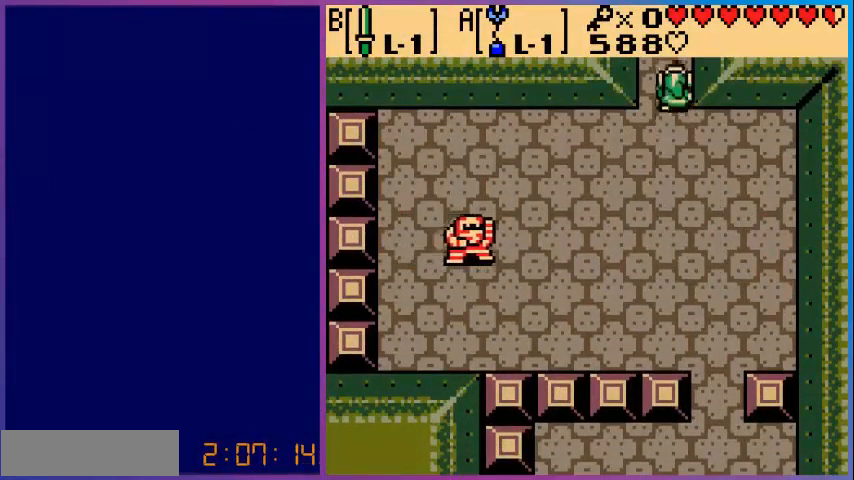
{"buttons": [], "events": [[320, "DPAD_UP", "up"]]}
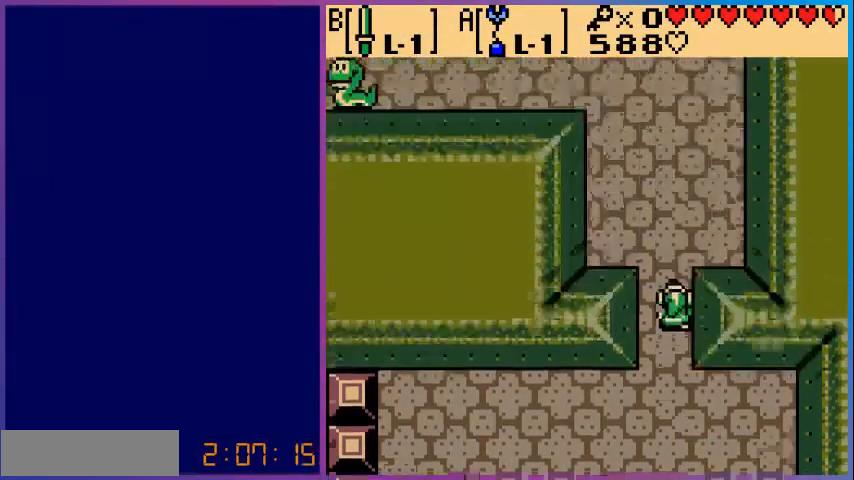
{"buttons": ["DPAD_UP"], "events": [[280, "DPAD_UP", "down"]]}
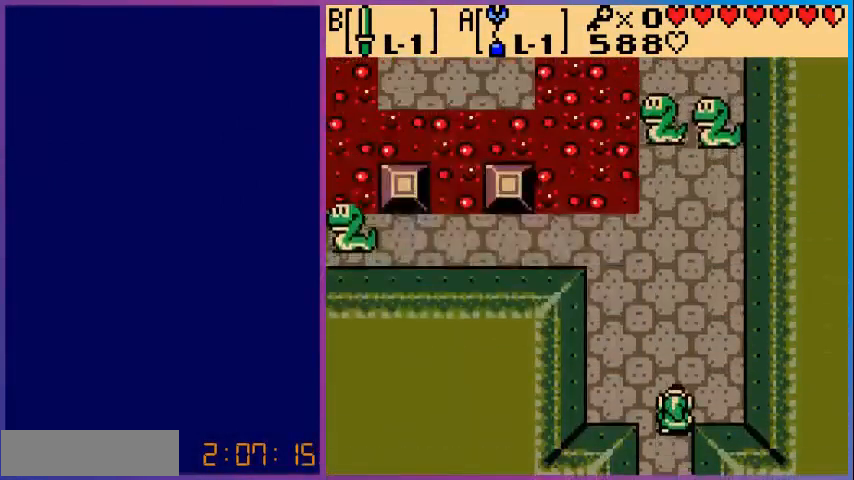
{"buttons": ["B"], "events": [[440, "B", "down"], [480, "DPAD_UP", "up"]]}
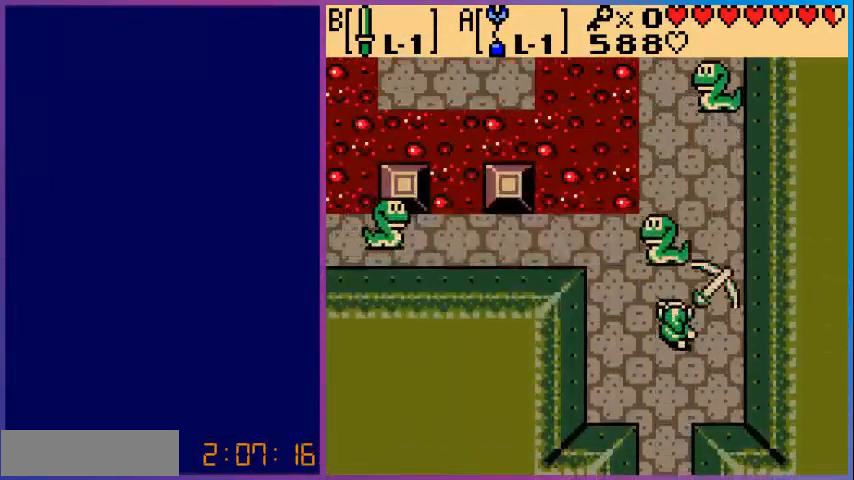
{"buttons": ["DPAD_UP"], "events": [[80, "B", "up"], [160, "B", "down"], [320, "B", "up"], [440, "DPAD_UP", "down"]]}
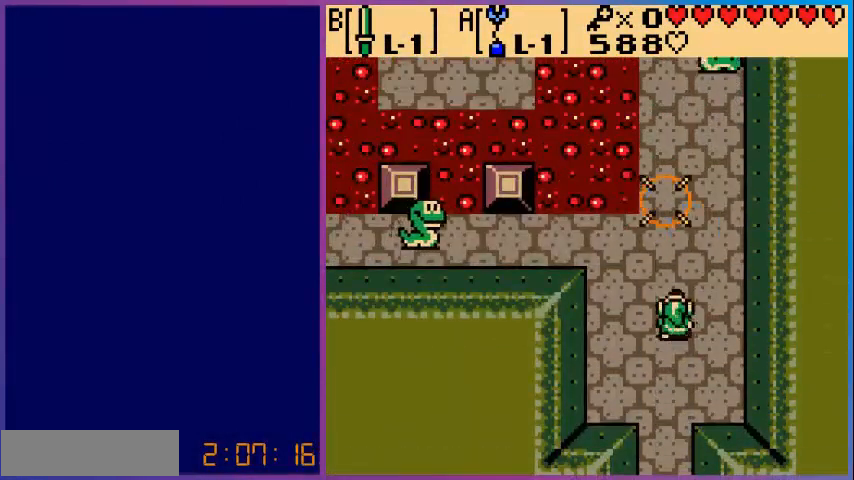
{"buttons": ["B", "DPAD_LEFT"], "events": [[360, "DPAD_UP", "up"], [400, "DPAD_LEFT", "down"], [520, "B", "down"]]}
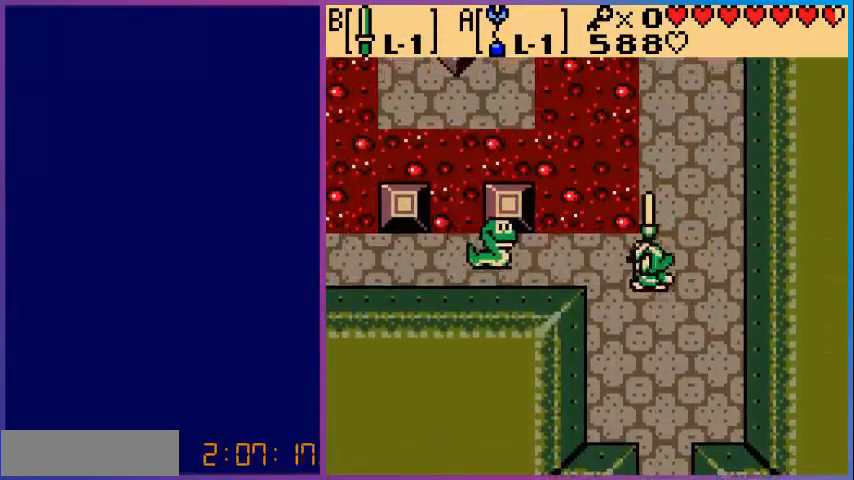
{"buttons": ["B"], "events": [[40, "DPAD_LEFT", "up"], [120, "B", "up"], [200, "B", "down"], [320, "B", "up"], [400, "B", "down"]]}
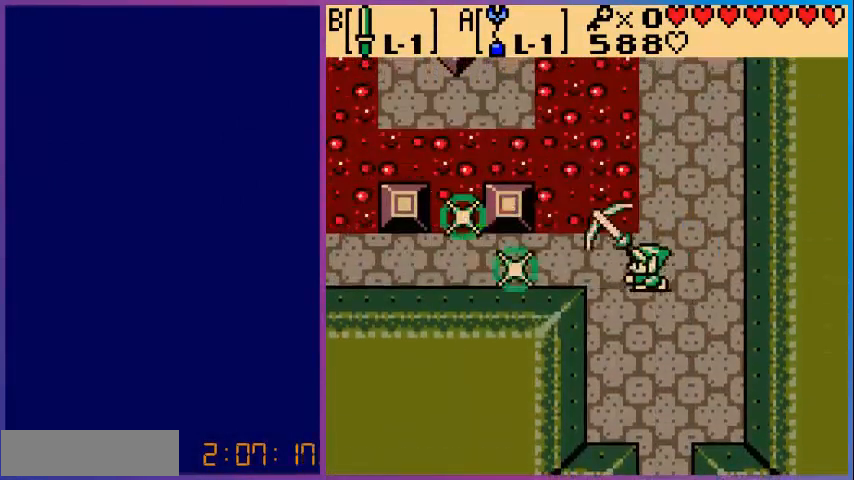
{"buttons": ["DPAD_LEFT"], "events": [[40, "B", "up"], [160, "DPAD_LEFT", "down"]]}
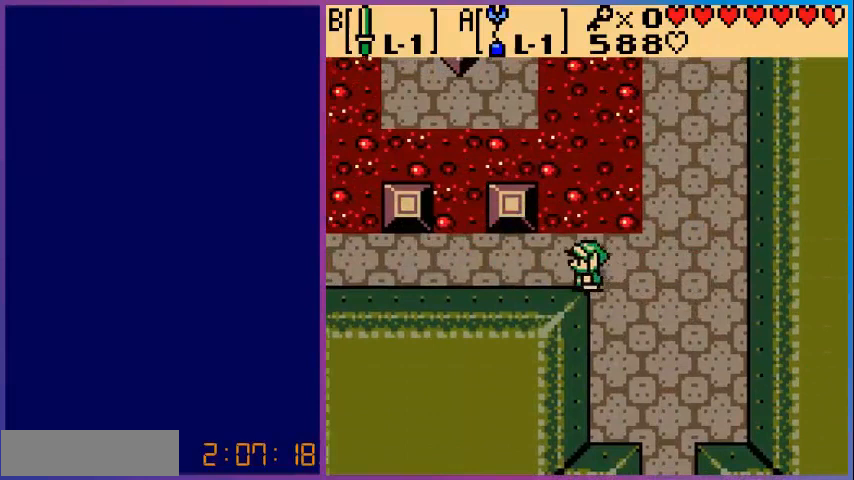
{"buttons": ["DPAD_LEFT"], "events": []}
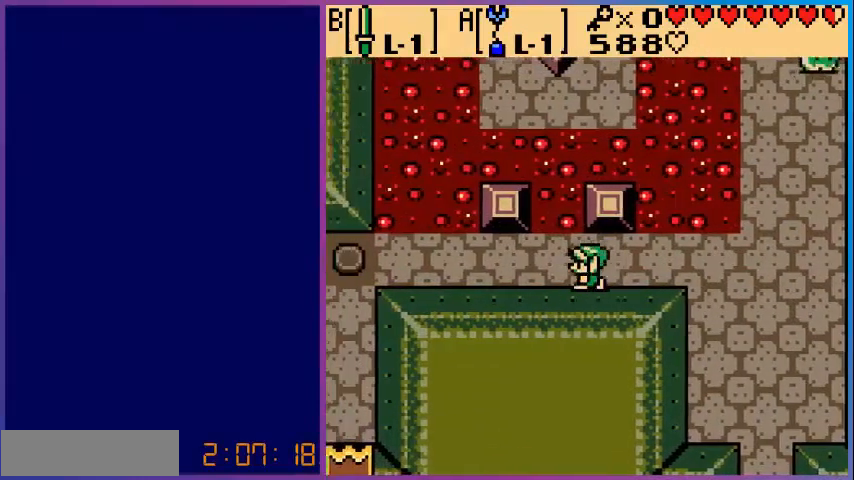
{"buttons": ["A"], "events": [[160, "DPAD_LEFT", "up"], [400, "DPAD_UP", "down"], [440, "DPAD_UP", "up"], [480, "A", "down"]]}
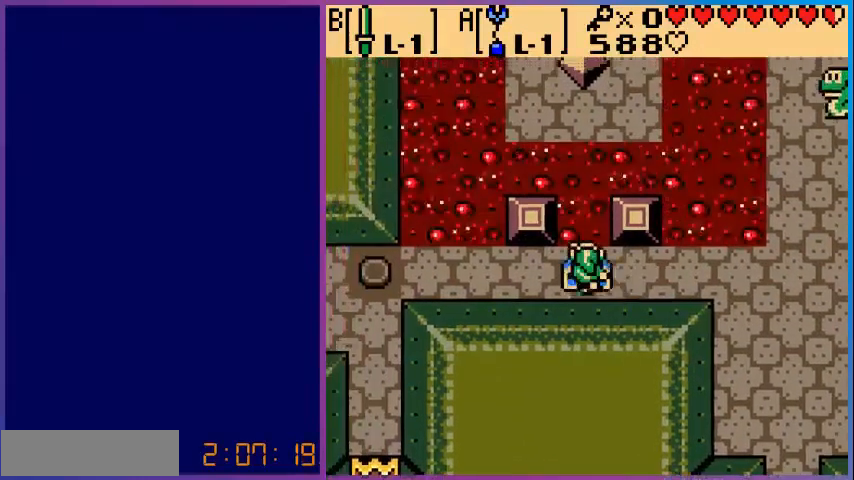
{"buttons": ["A"], "events": []}
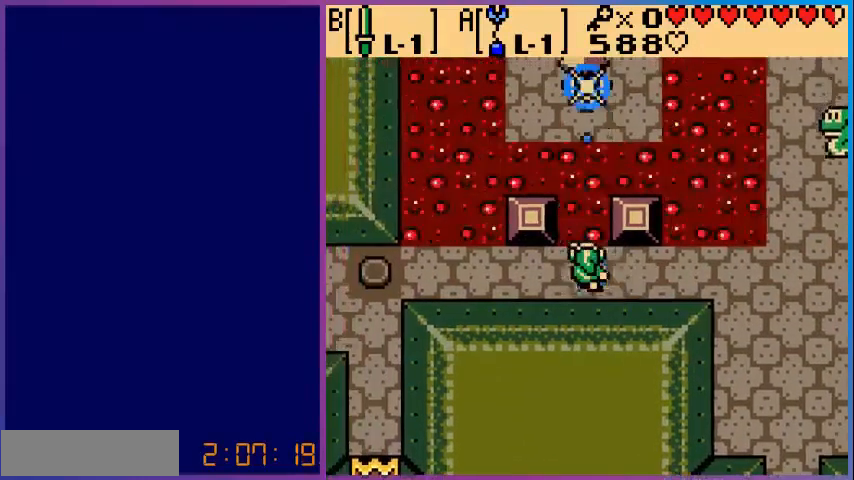
{"buttons": [], "events": [[120, "A", "up"]]}
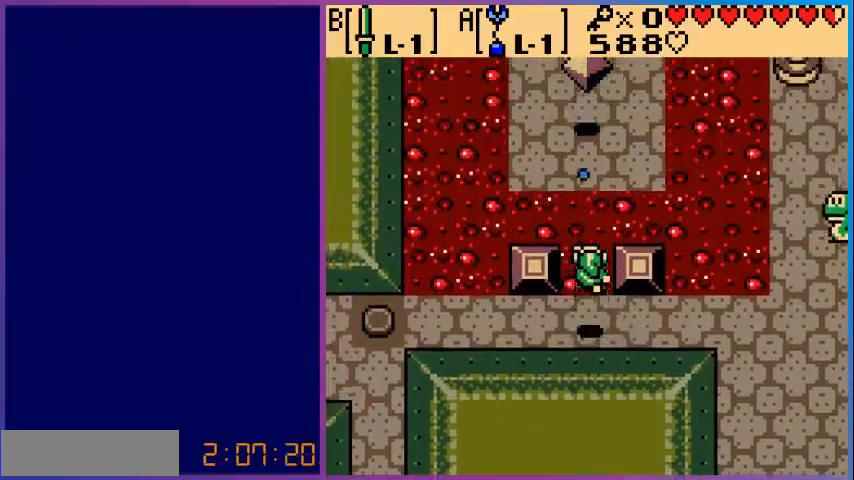
{"buttons": ["DPAD_UP"], "events": [[360, "DPAD_UP", "down"]]}
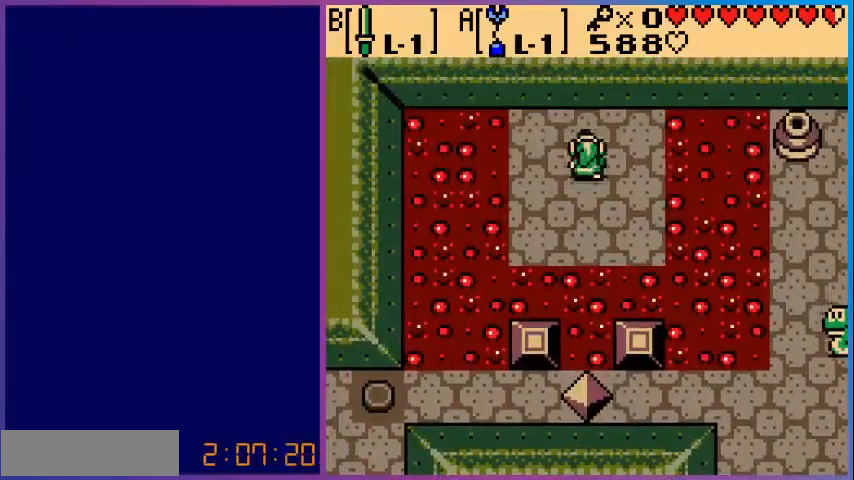
{"buttons": ["A"], "events": [[200, "DPAD_RIGHT", "down"], [240, "DPAD_UP", "up"], [280, "A", "down"], [400, "DPAD_RIGHT", "up"]]}
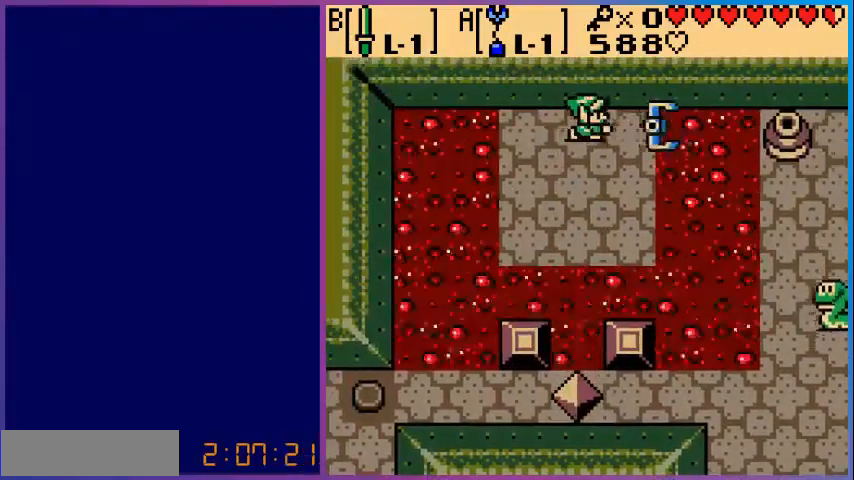
{"buttons": [], "events": [[480, "A", "up"]]}
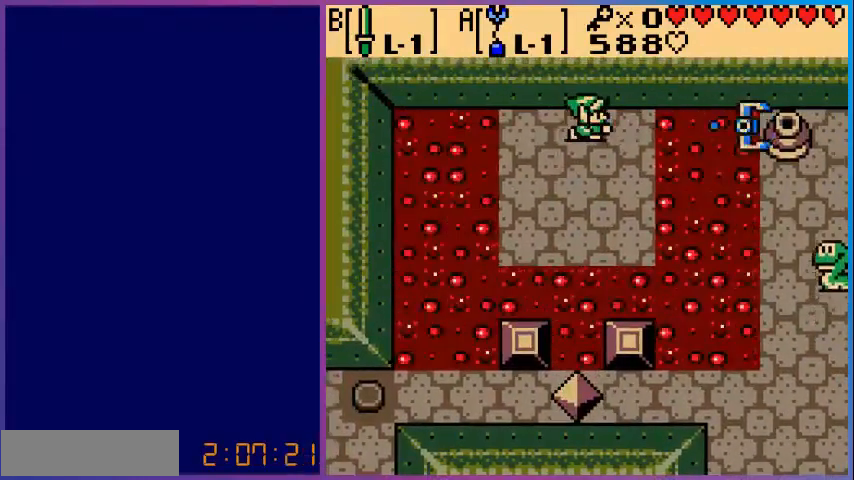
{"buttons": [], "events": []}
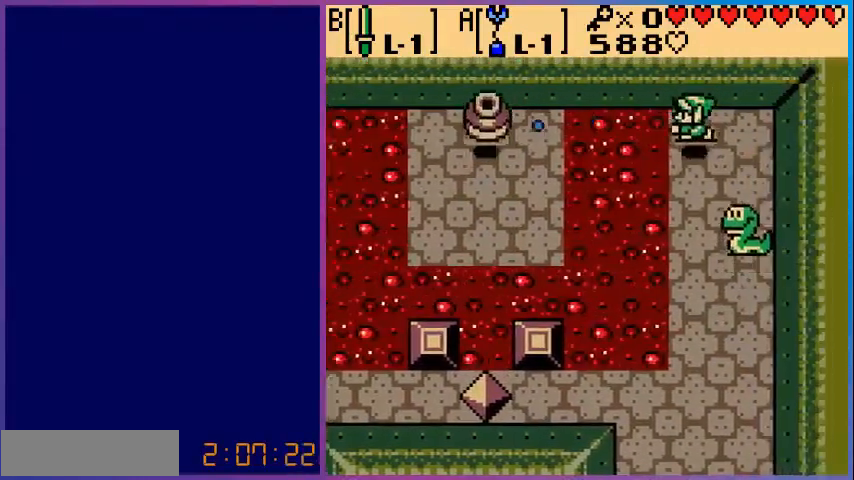
{"buttons": ["B"], "events": [[80, "DPAD_RIGHT", "down"], [200, "B", "down"], [200, "DPAD_RIGHT", "up"], [320, "B", "up"], [400, "B", "down"]]}
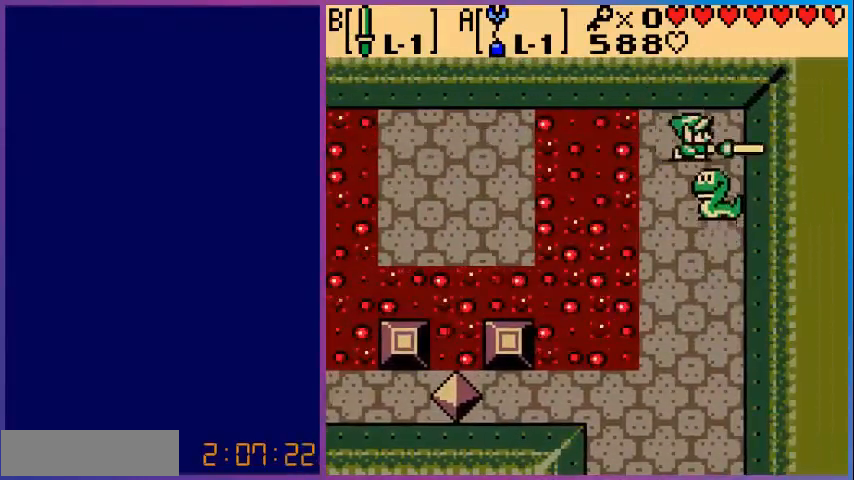
{"buttons": ["B", "DPAD_DOWN"], "events": [[320, "DPAD_DOWN", "down"]]}
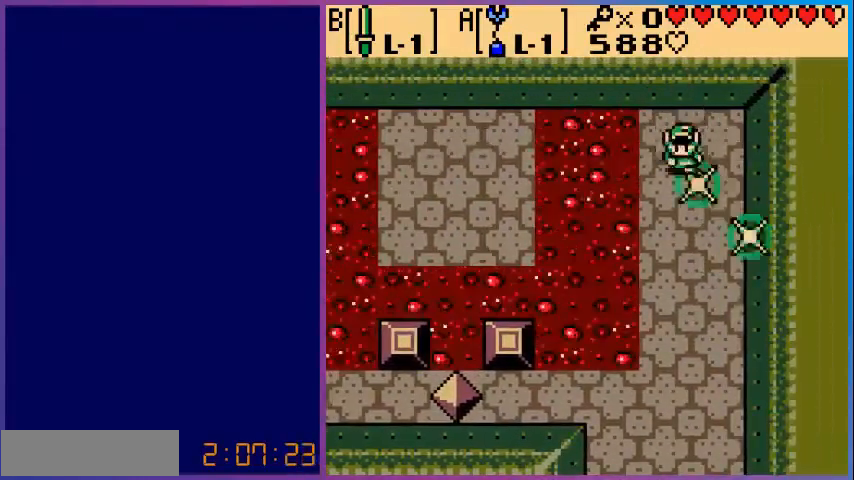
{"buttons": ["DPAD_DOWN"], "events": [[240, "B", "up"]]}
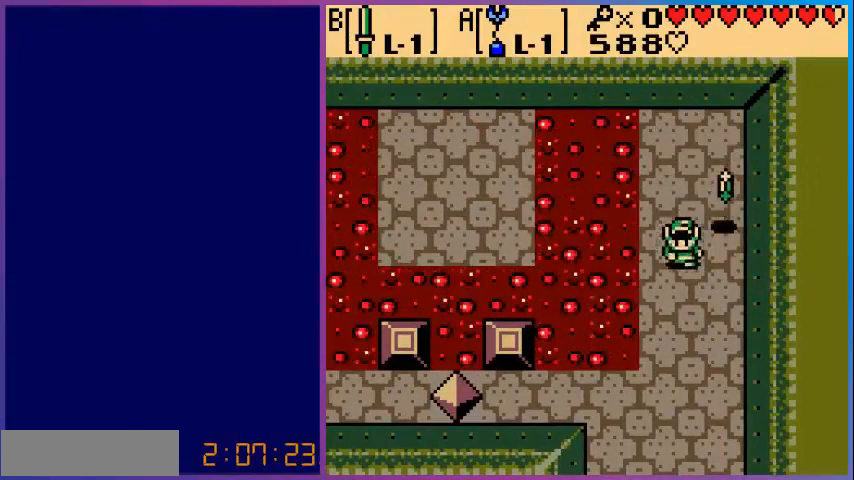
{"buttons": ["B"], "events": [[200, "DPAD_DOWN", "up"], [240, "DPAD_UP", "down"], [360, "B", "down"], [360, "DPAD_UP", "up"]]}
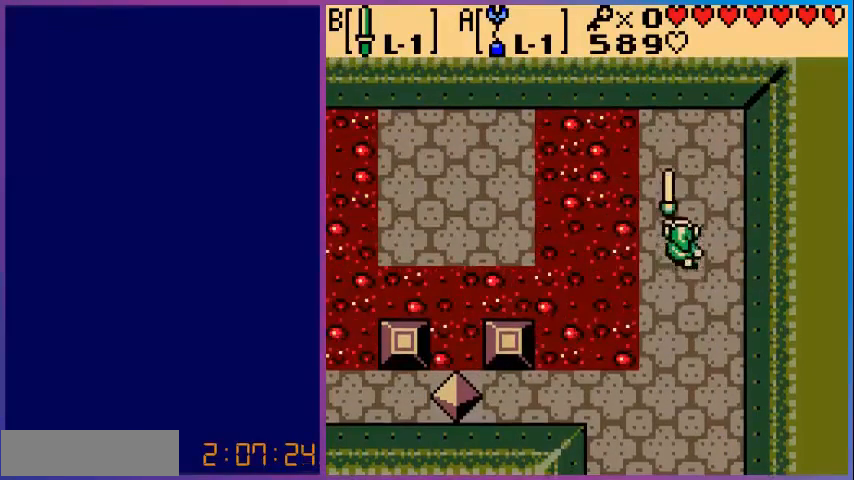
{"buttons": ["DPAD_DOWN"], "events": [[80, "B", "up"], [120, "DPAD_DOWN", "down"]]}
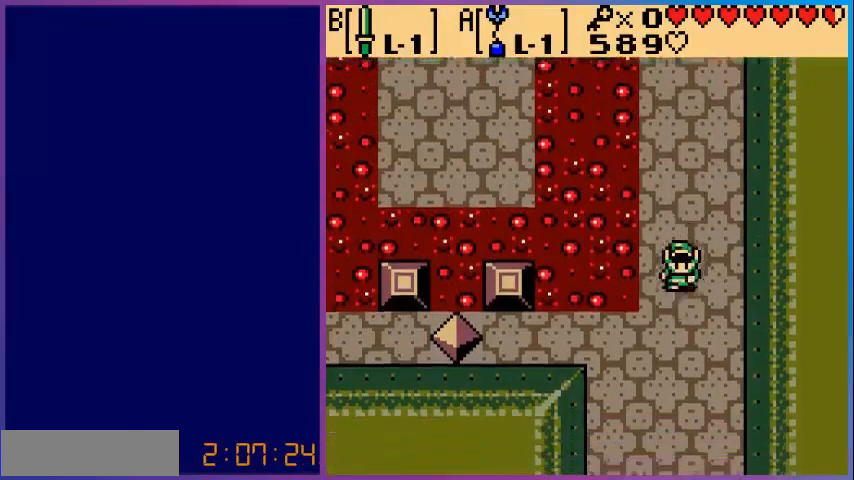
{"buttons": ["DPAD_LEFT"], "events": [[400, "DPAD_DOWN", "up"], [400, "DPAD_LEFT", "down"]]}
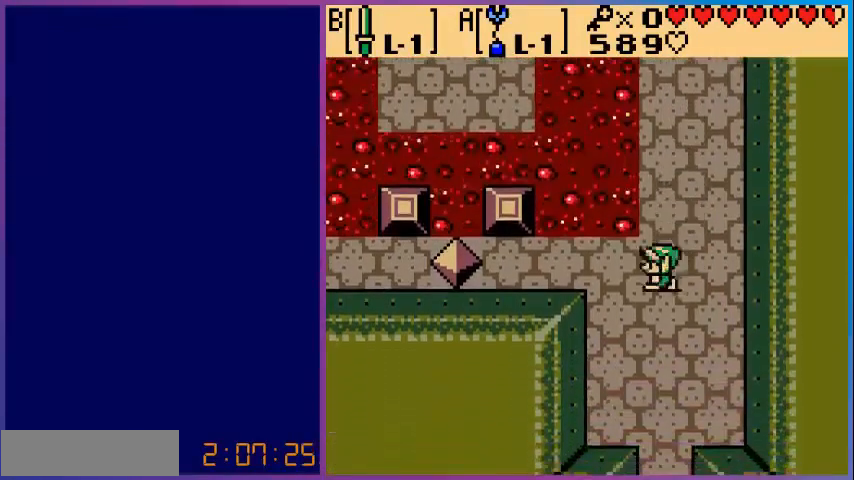
{"buttons": ["DPAD_LEFT"], "events": []}
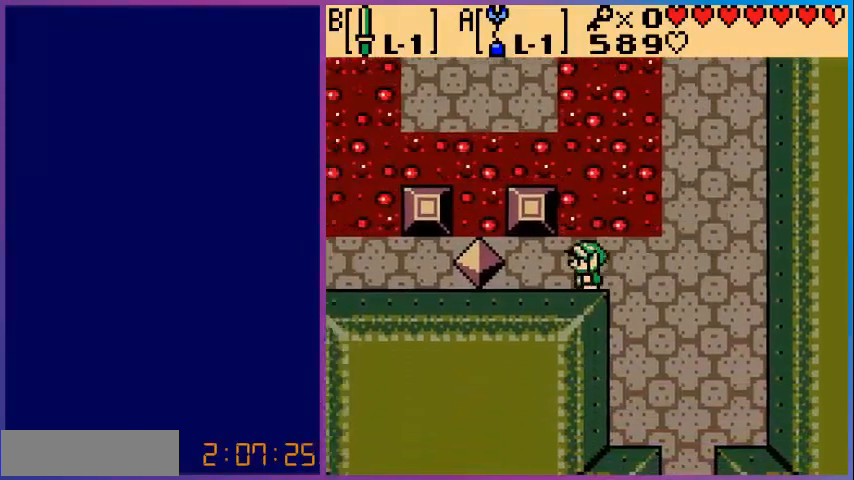
{"buttons": ["A"], "events": [[400, "A", "down"], [520, "DPAD_LEFT", "up"]]}
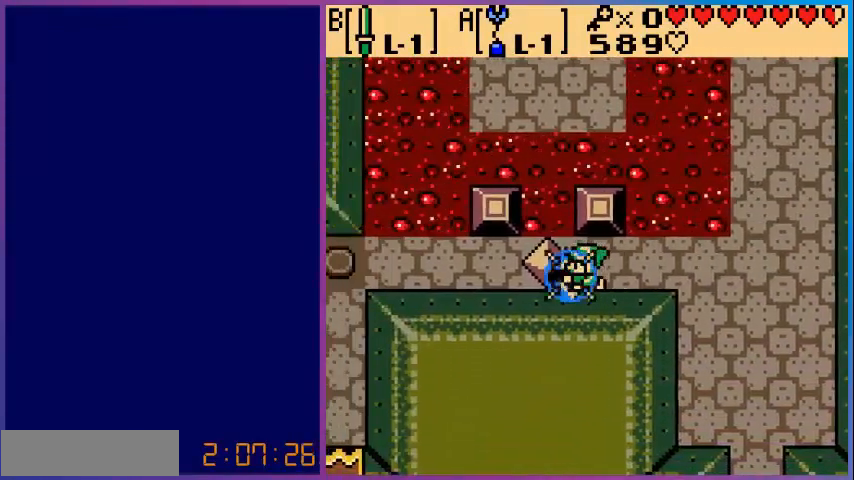
{"buttons": ["DPAD_LEFT"], "events": [[160, "A", "up"], [280, "DPAD_LEFT", "down"]]}
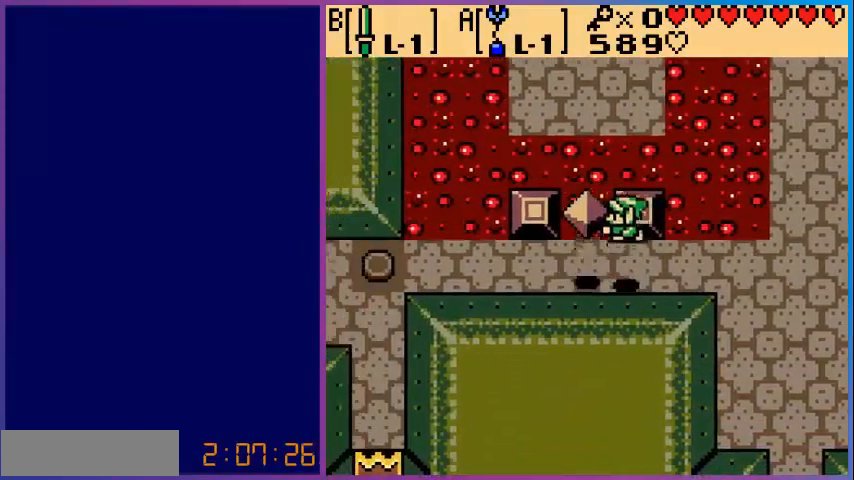
{"buttons": ["DPAD_LEFT"], "events": []}
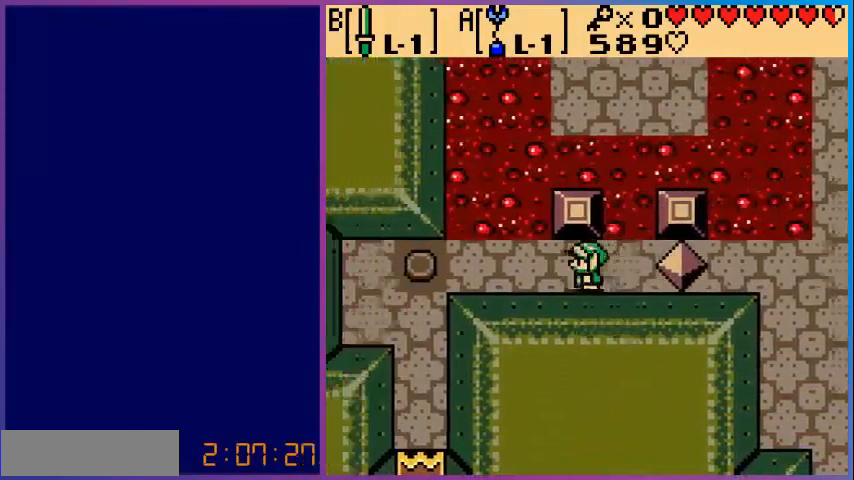
{"buttons": ["DPAD_LEFT"], "events": []}